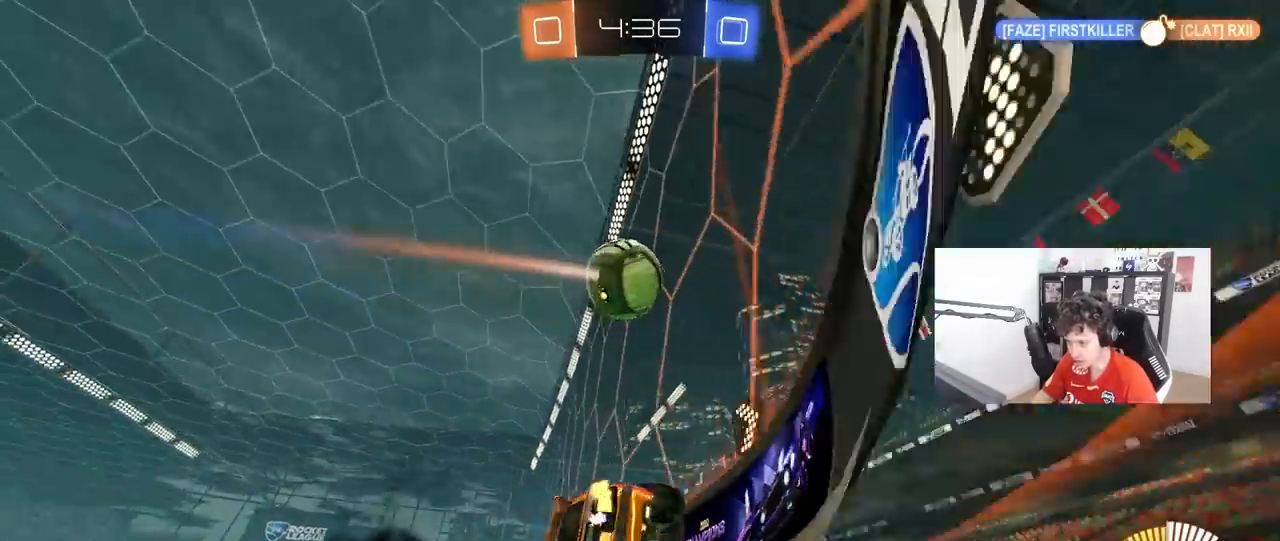
Gameplay with keyboard and mouse; each line is a JSON object with the keys and mouse buttons held at the frame after it. "events" lists presses ("down") and releases ("up") of "1", "2", "3", "4", "5", "a", "alt", "c", "caps_lock", "ctrl", "d", "e", "f", "g", "q", "r", "s", "shift", "space", "t", "tab", "v", "w", "x", "z", "mouse_left", "mouse_wheel" and "mouse_right" between this image and that frame as [ms after this image, input, new state], when the widget could be followed in between. "mouse_left", "mouse_wheel", "mouse_right" = the "left", "wheel", "right" buttons of the "mouse" list. No other keys are recorded. "wheel" means that the mouse wheel is clicked or scrolled. "mouse_move" is the direction in which the mouse moves at that frame (one of eight, or "still"), when it could be read.
{"keys": ["a", "w"], "mouse": [], "mouse_move": "still", "events": [[200, "mouse_left", "down"], [250, "space", "down"], [383, "mouse_left", "up"], [383, "space", "up"]]}
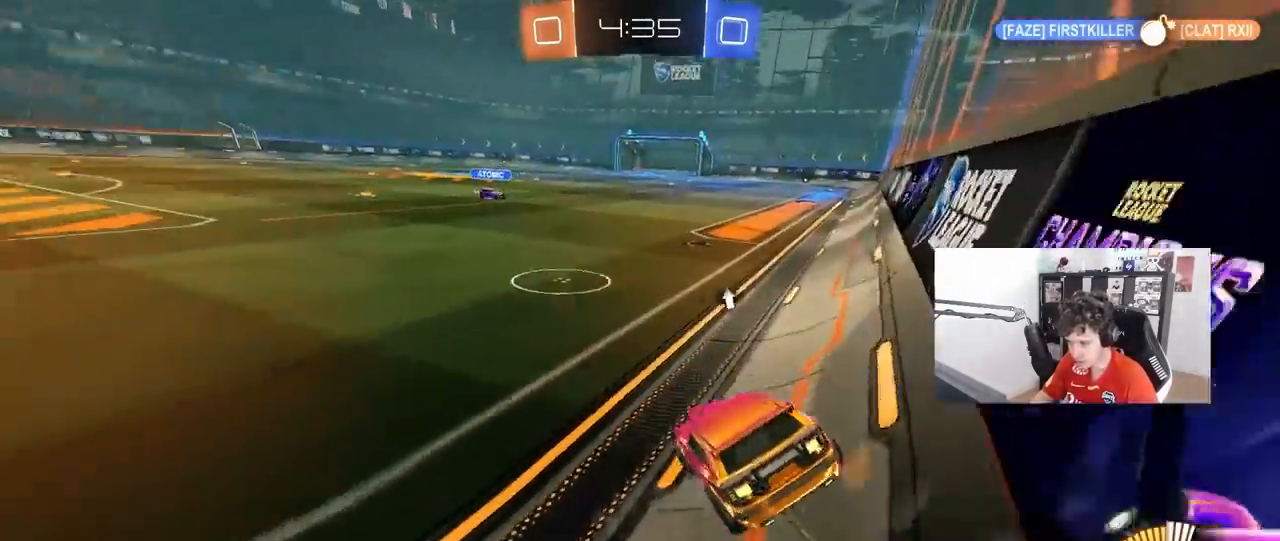
{"keys": ["a", "shift", "space", "w"], "mouse": [], "mouse_move": "still", "events": [[33, "a", "up"], [167, "a", "down"], [300, "a", "up"], [400, "a", "down"], [450, "shift", "down"], [450, "space", "down"]]}
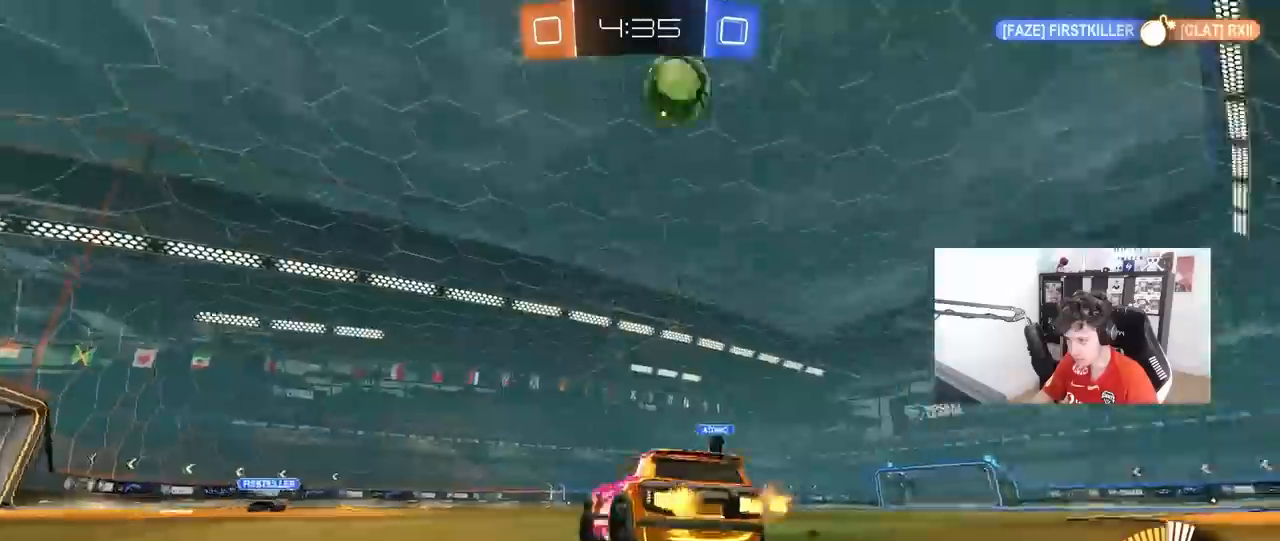
{"keys": ["w"], "mouse": [], "mouse_move": "still", "events": [[100, "shift", "up"], [100, "space", "up"], [367, "a", "up"]]}
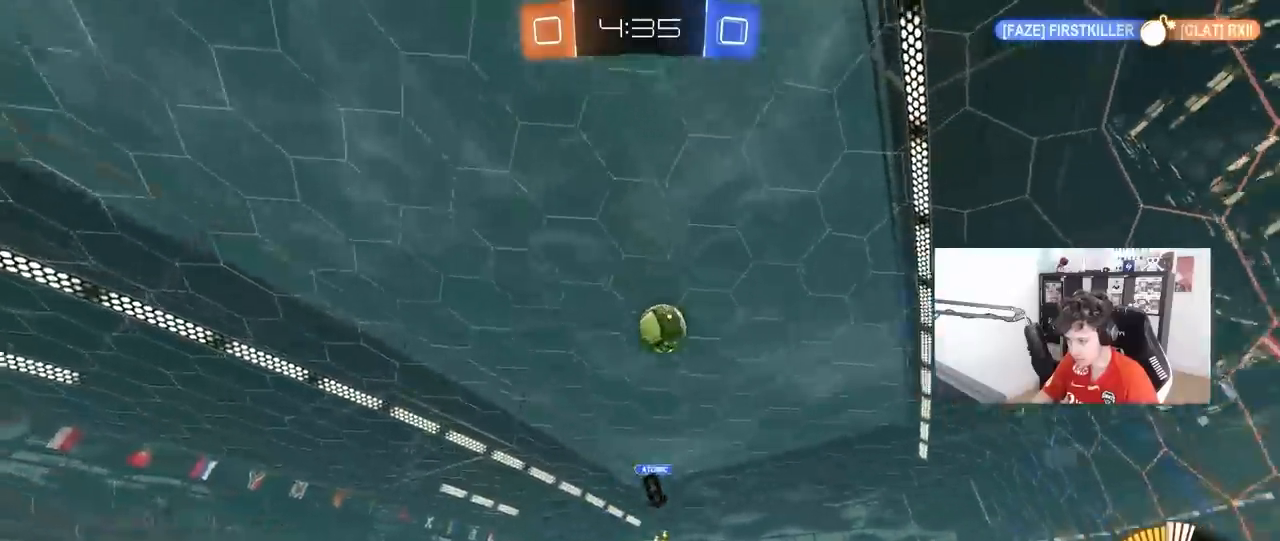
{"keys": ["d", "w"], "mouse": [], "mouse_move": "still", "events": [[250, "d", "down"]]}
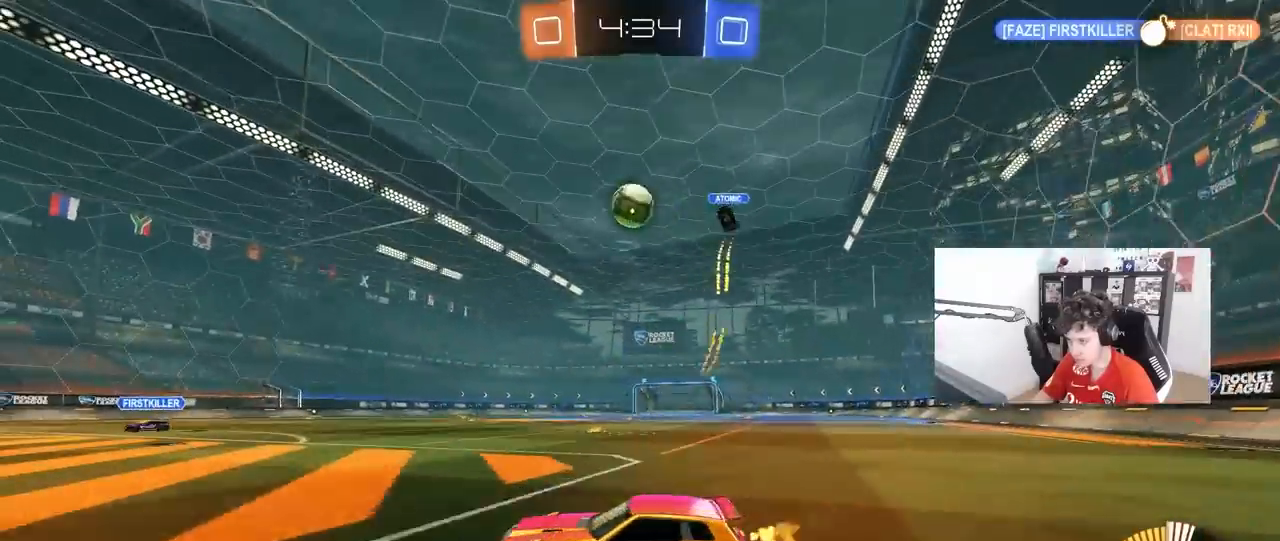
{"keys": ["a", "s", "shift"], "mouse": ["left", "right"], "mouse_move": "still", "events": [[83, "mouse_left", "down"], [167, "d", "up"], [217, "w", "up"], [267, "mouse_right", "down"], [317, "d", "down"], [317, "s", "down"], [400, "a", "down"], [400, "shift", "down"], [450, "d", "up"]]}
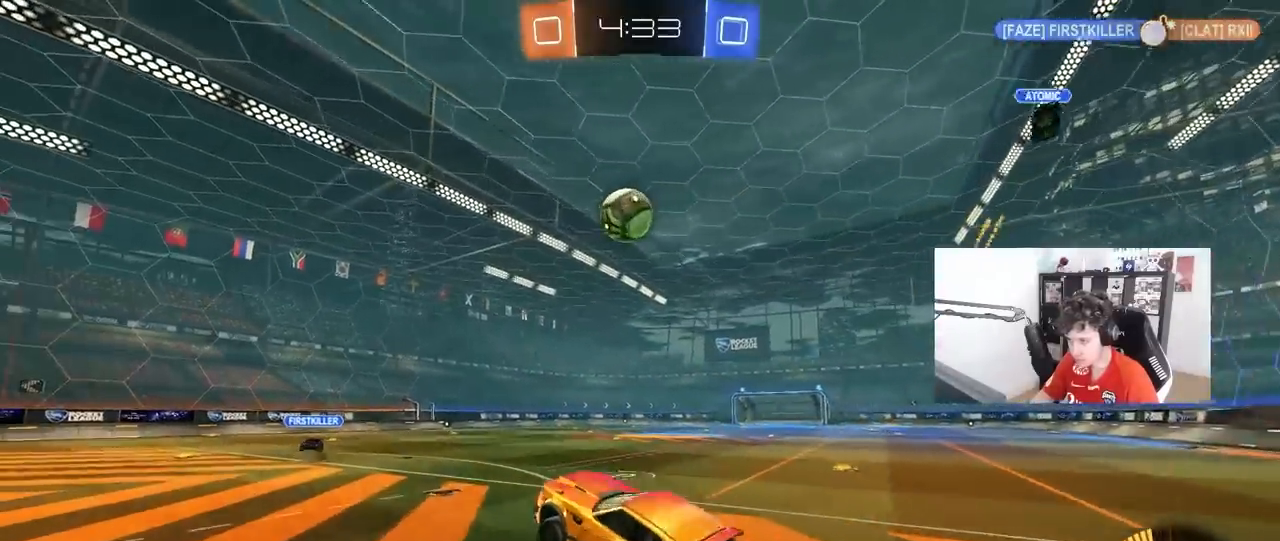
{"keys": ["d", "w"], "mouse": ["left"], "mouse_move": "still", "events": [[50, "a", "up"], [50, "d", "down"], [50, "mouse_right", "up"], [50, "s", "up"], [50, "shift", "up"], [133, "d", "up"], [283, "w", "down"], [333, "w", "up"], [367, "a", "down"], [417, "a", "up"], [417, "d", "down"], [417, "w", "down"]]}
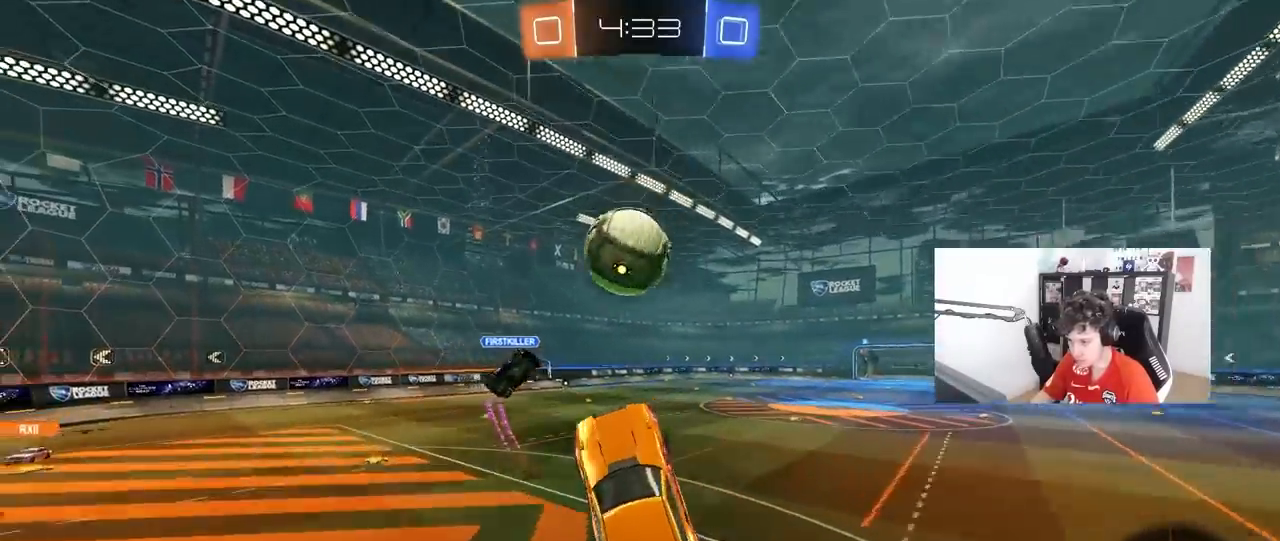
{"keys": ["d", "s"], "mouse": [], "mouse_move": "still", "events": [[17, "d", "up"], [67, "w", "up"], [200, "mouse_right", "down"], [333, "mouse_left", "up"], [383, "mouse_right", "up"], [383, "s", "down"], [433, "d", "down"]]}
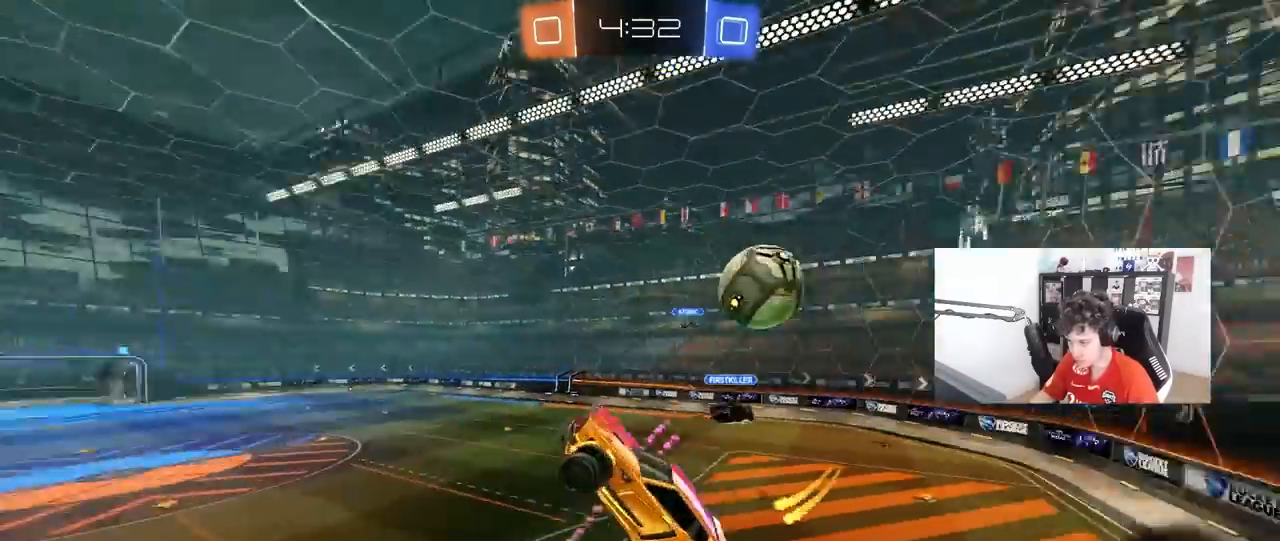
{"keys": ["a", "shift"], "mouse": [], "mouse_move": "still", "events": [[217, "a", "down"], [217, "d", "up"], [267, "a", "up"], [500, "a", "down"], [500, "s", "up"], [500, "shift", "down"]]}
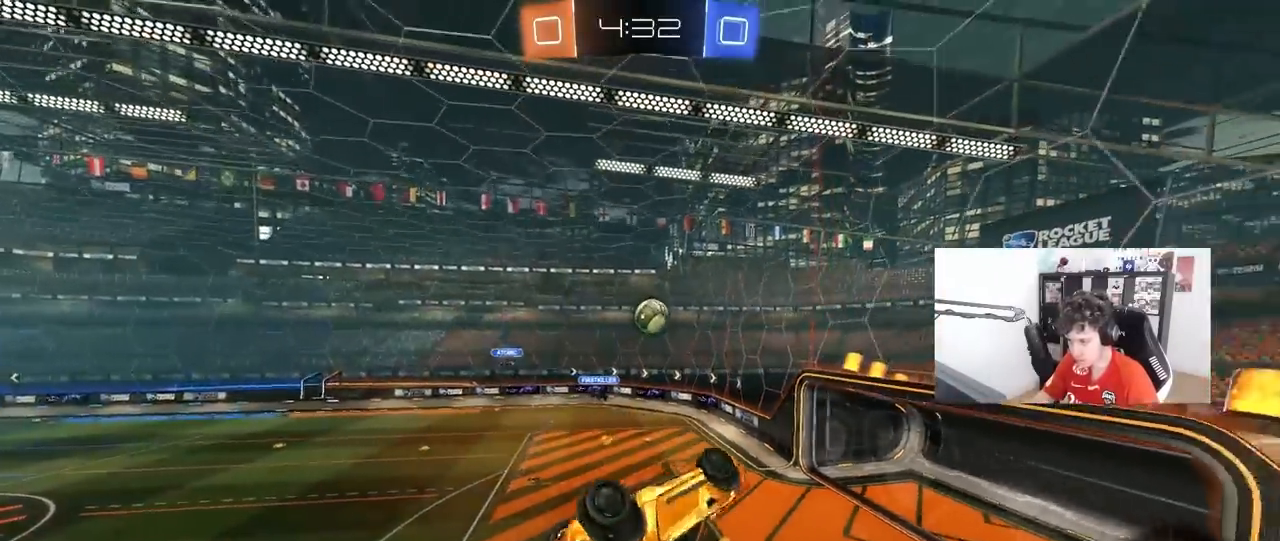
{"keys": ["a", "shift"], "mouse": [], "mouse_move": "still", "events": [[100, "w", "down"], [417, "w", "up"]]}
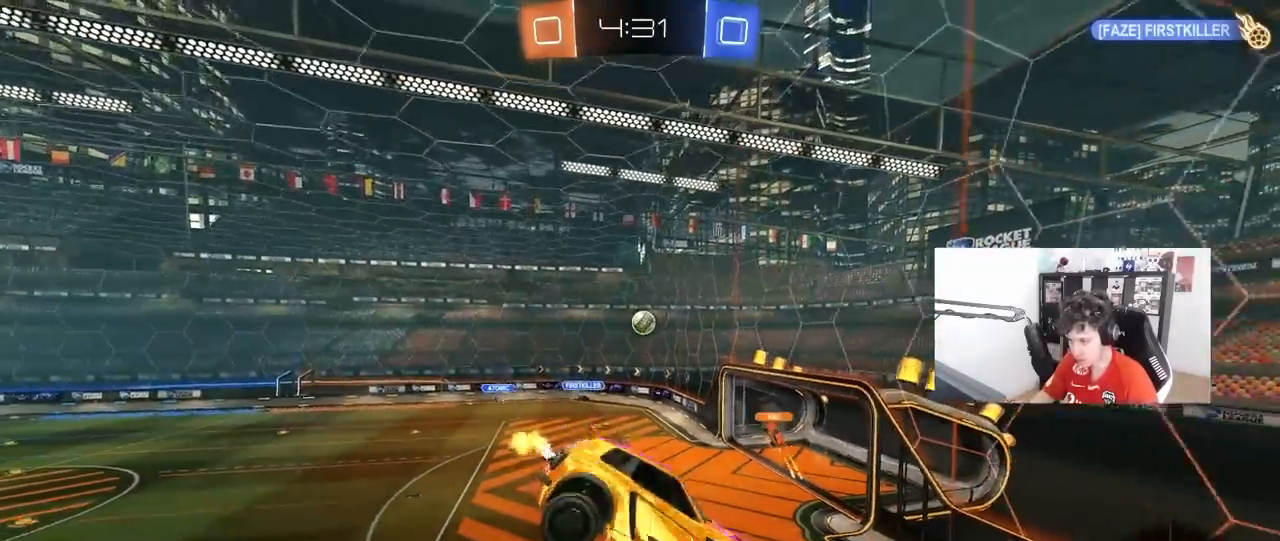
{"keys": ["d"], "mouse": [], "mouse_move": "still", "events": [[100, "shift", "up"], [150, "s", "down"], [333, "a", "up"], [333, "s", "up"], [433, "d", "down"]]}
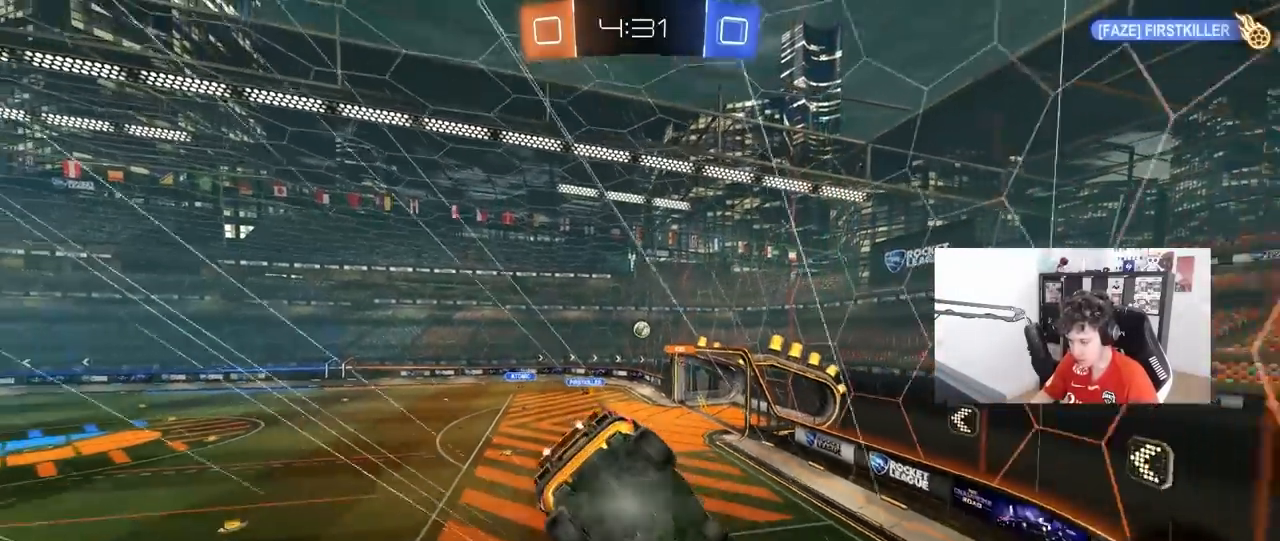
{"keys": ["a", "s"], "mouse": ["right"], "mouse_move": "down-left", "events": [[83, "d", "up"], [217, "w", "down"], [267, "d", "down"], [400, "d", "up"], [400, "mouse_right", "down"], [400, "s", "down"], [400, "w", "up"], [500, "a", "down"]]}
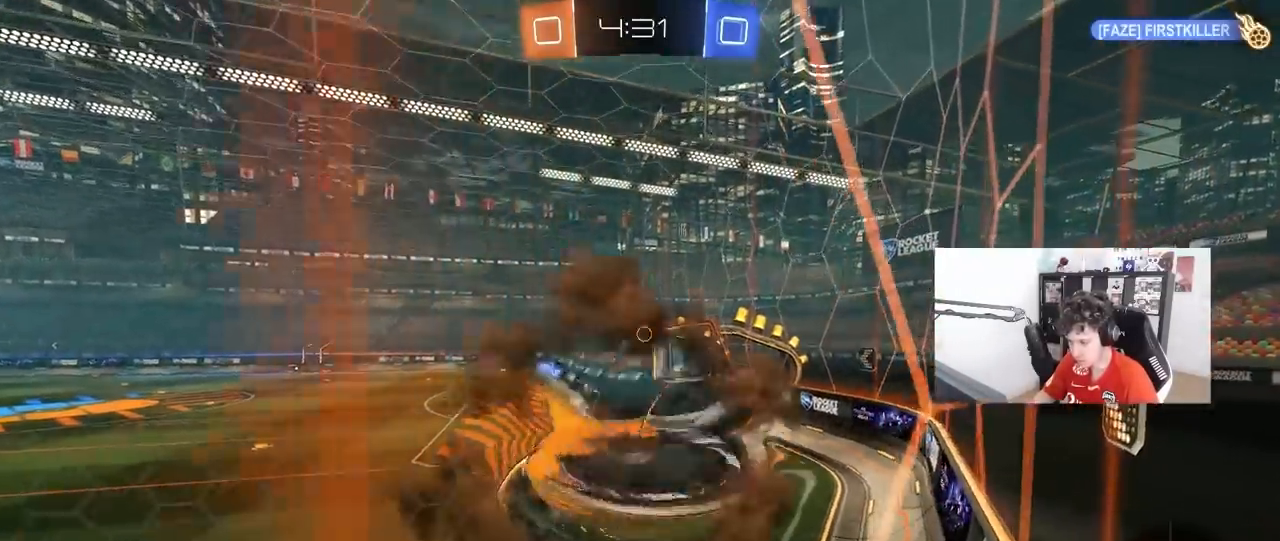
{"keys": [], "mouse": ["left"], "mouse_move": "still", "events": [[50, "mouse_left", "down"], [133, "d", "down"], [183, "a", "up"], [183, "mouse_right", "up"], [183, "shift", "down"], [367, "a", "down"], [367, "shift", "up"], [417, "a", "up"], [417, "d", "up"], [417, "s", "up"]]}
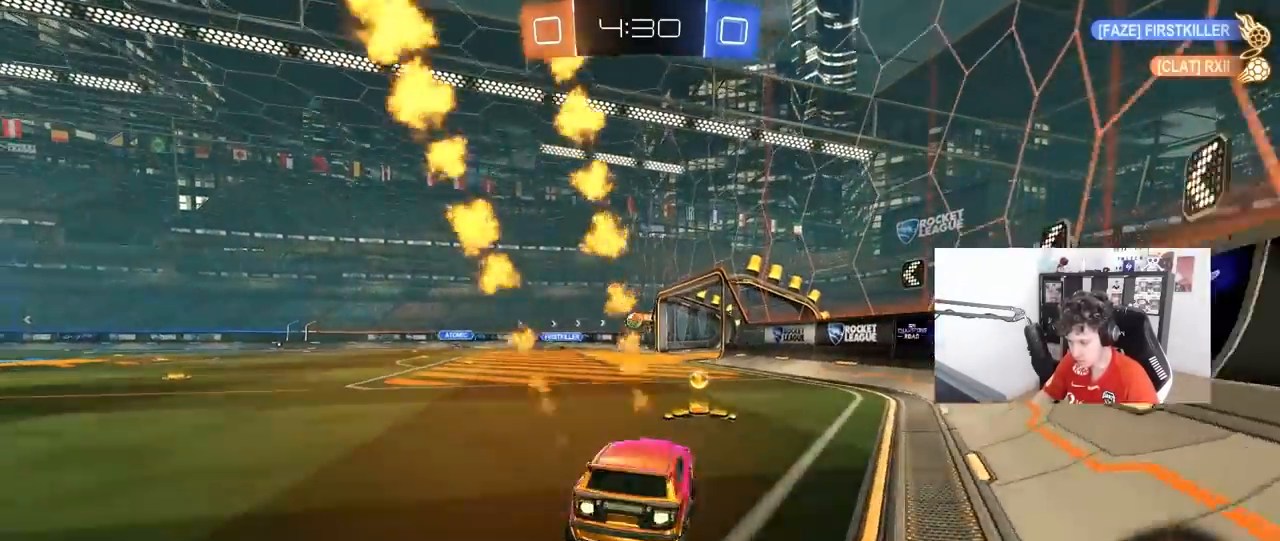
{"keys": ["w"], "mouse": ["left"], "mouse_move": "still", "events": [[17, "mouse_right", "down"], [17, "w", "down"], [200, "mouse_right", "up"], [383, "a", "down"], [483, "a", "up"]]}
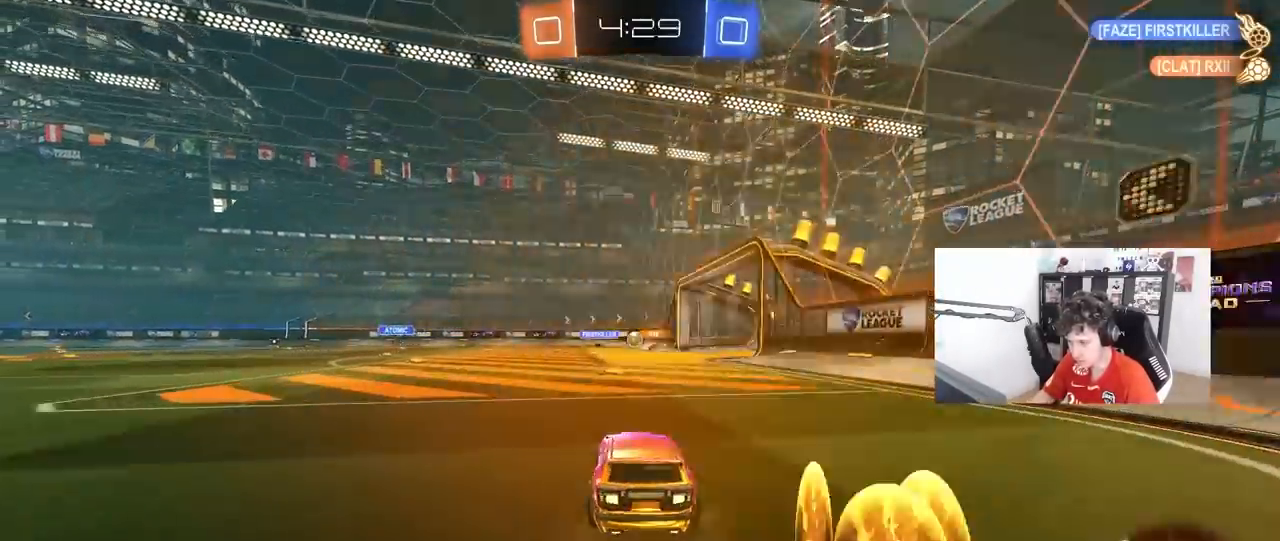
{"keys": ["w"], "mouse": [], "mouse_move": "still", "events": [[33, "mouse_left", "up"]]}
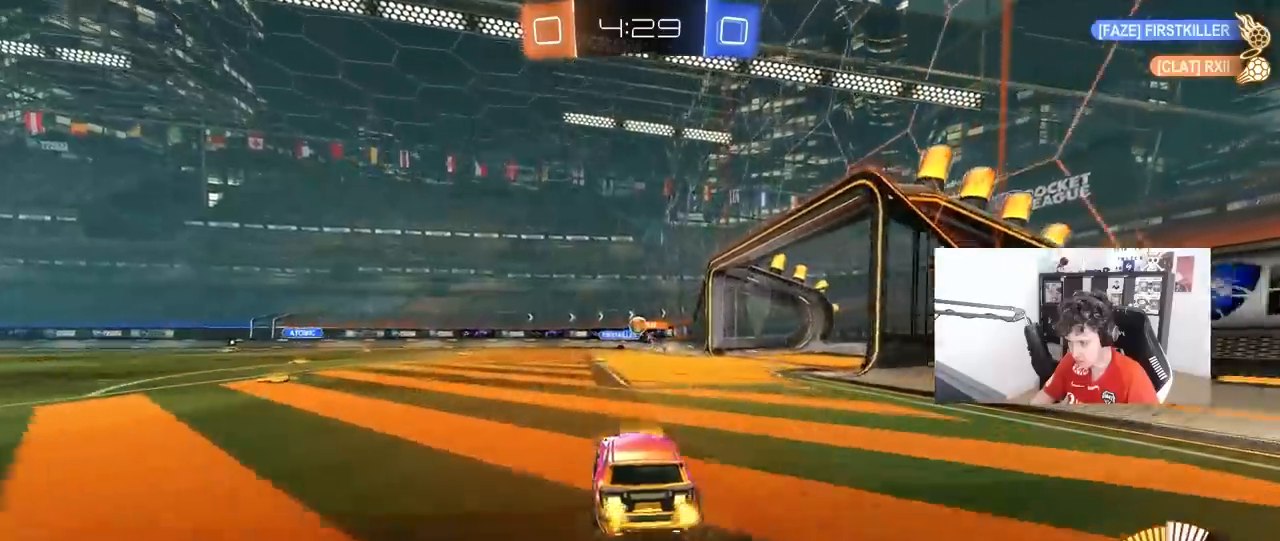
{"keys": ["w"], "mouse": [], "mouse_move": "still", "events": []}
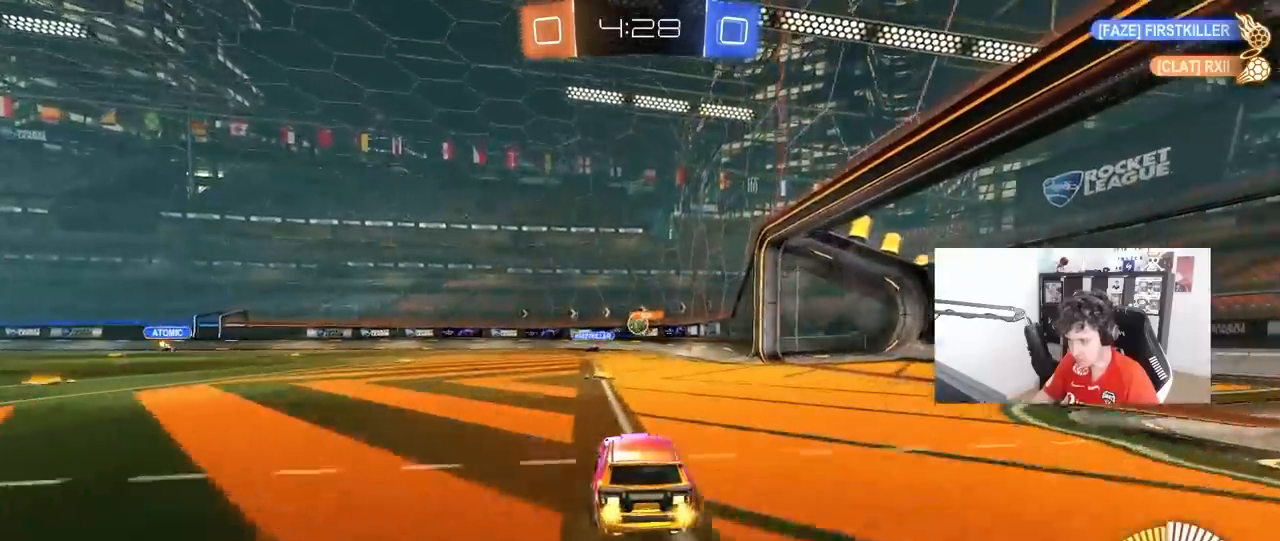
{"keys": ["d", "w"], "mouse": [], "mouse_move": "still", "events": [[433, "d", "down"]]}
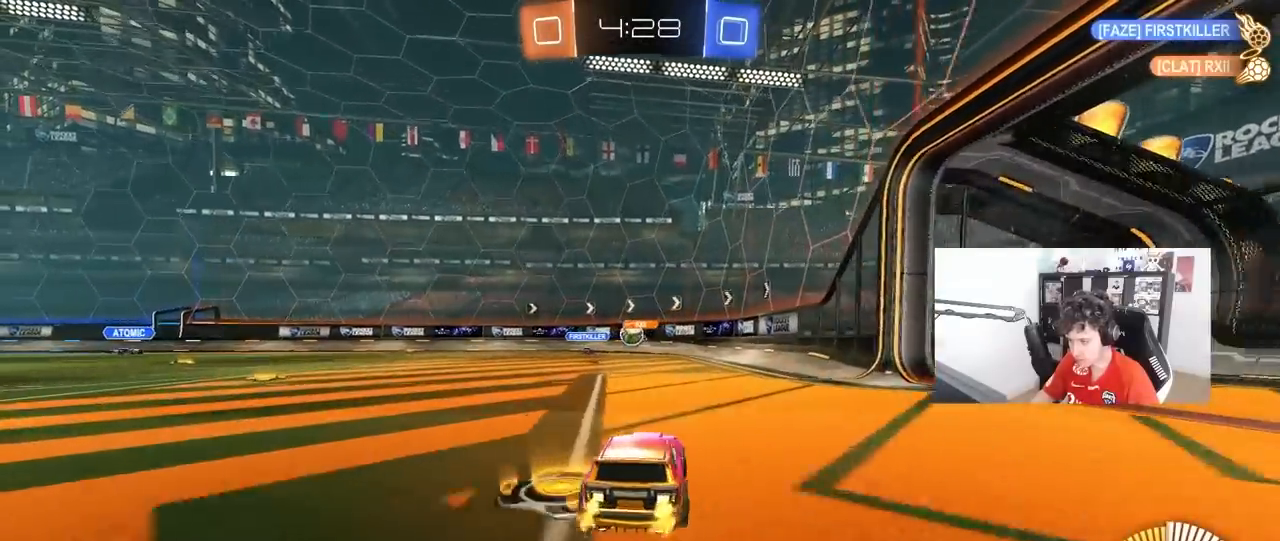
{"keys": ["a", "w"], "mouse": [], "mouse_move": "still", "events": [[117, "d", "up"], [450, "a", "down"]]}
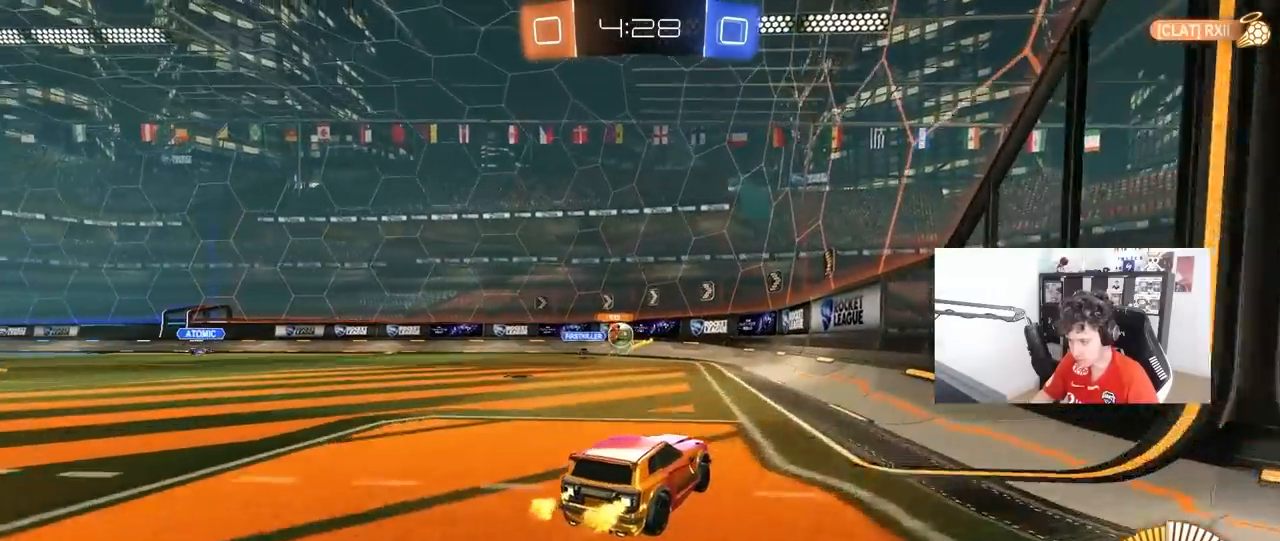
{"keys": ["d"], "mouse": [], "mouse_move": "still", "events": [[283, "a", "up"], [283, "w", "up"], [333, "d", "down"]]}
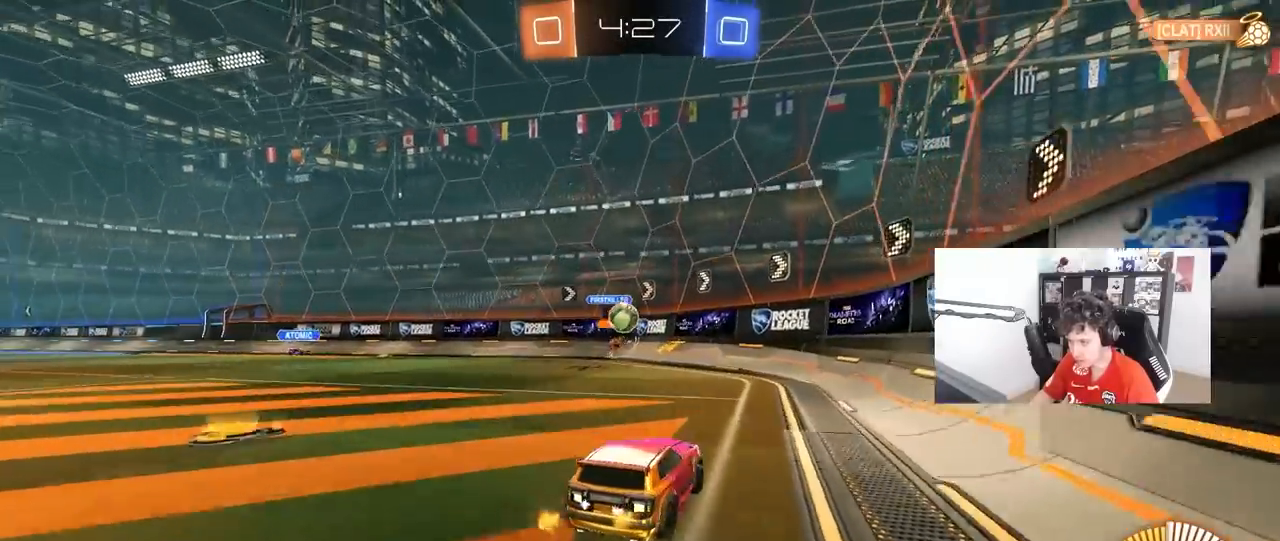
{"keys": ["w"], "mouse": [], "mouse_move": "still", "events": [[17, "a", "down"], [17, "d", "up"], [150, "w", "down"], [250, "mouse_left", "down"], [300, "a", "up"], [433, "d", "down"], [433, "mouse_left", "up"], [483, "d", "up"]]}
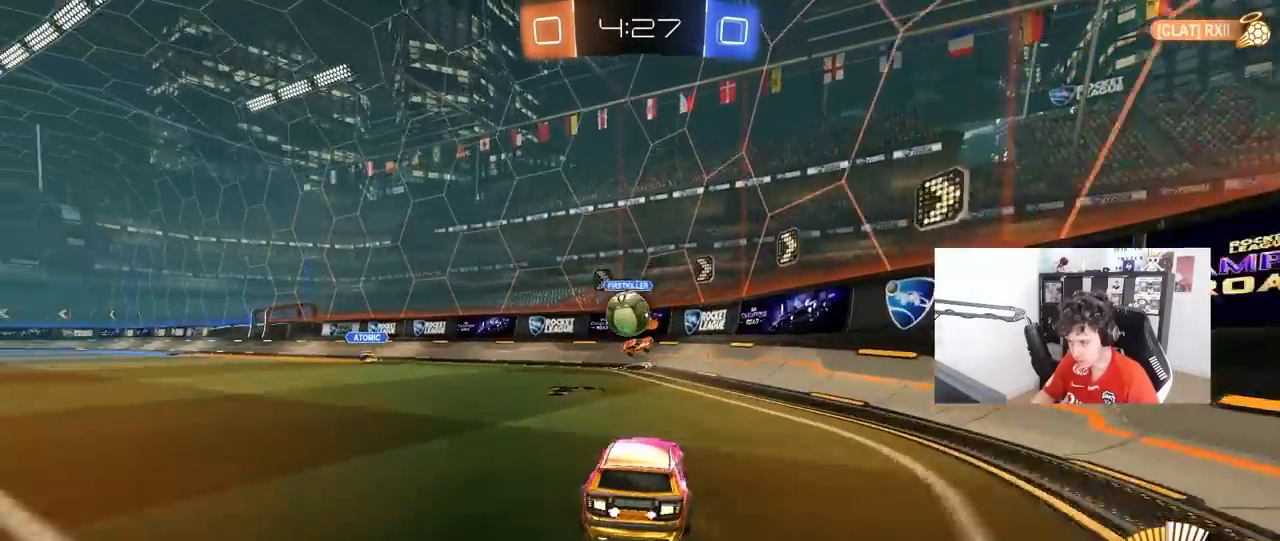
{"keys": ["a", "s", "shift"], "mouse": ["left"], "mouse_move": "down-left", "events": [[33, "mouse_left", "down"], [67, "a", "down"], [167, "a", "up"], [350, "mouse_right", "down"], [350, "w", "up"], [400, "a", "down"], [450, "shift", "down"], [500, "mouse_right", "up"], [500, "s", "down"]]}
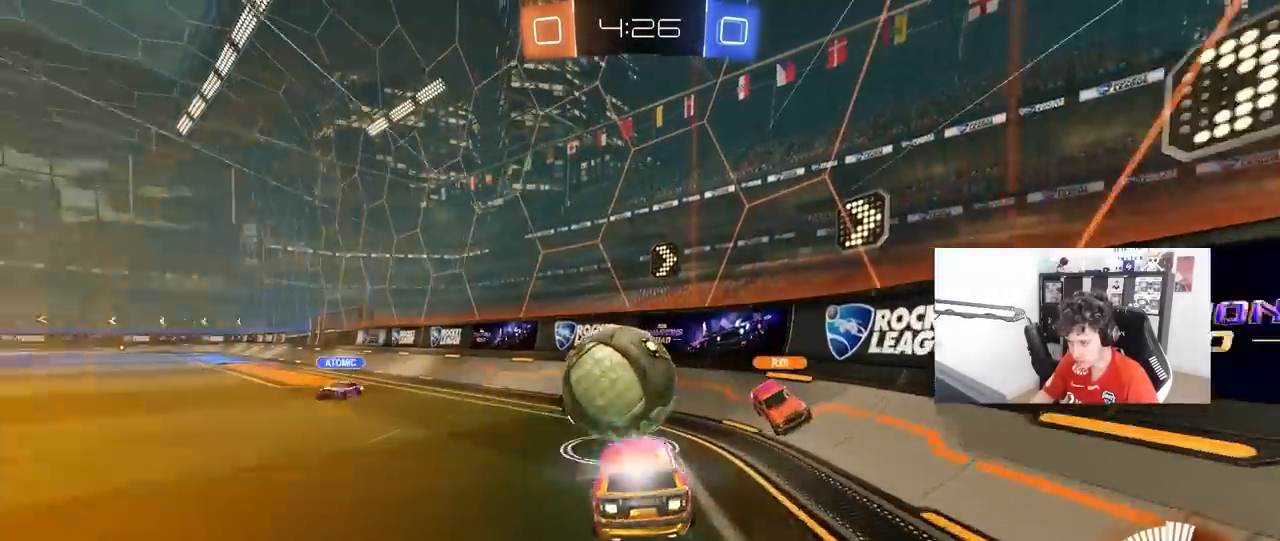
{"keys": ["a", "w"], "mouse": [], "mouse_move": "up-left", "events": [[133, "s", "up"], [183, "a", "up"], [183, "shift", "up"], [283, "w", "down"], [333, "a", "down"], [333, "mouse_left", "up"]]}
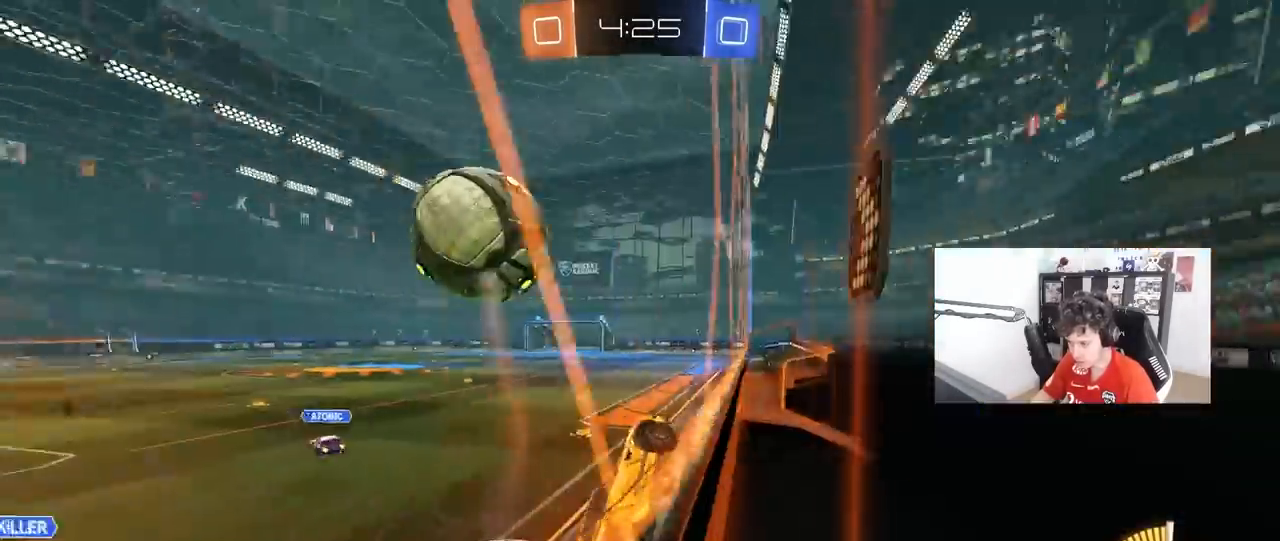
{"keys": [], "mouse": ["left"], "mouse_move": "down-left", "events": [[17, "mouse_left", "down"], [100, "a", "up"], [150, "d", "down"], [250, "mouse_left", "up"], [300, "mouse_right", "down"], [300, "s", "down"], [300, "w", "up"], [383, "mouse_left", "down"], [433, "d", "up"], [483, "mouse_right", "up"], [483, "s", "up"]]}
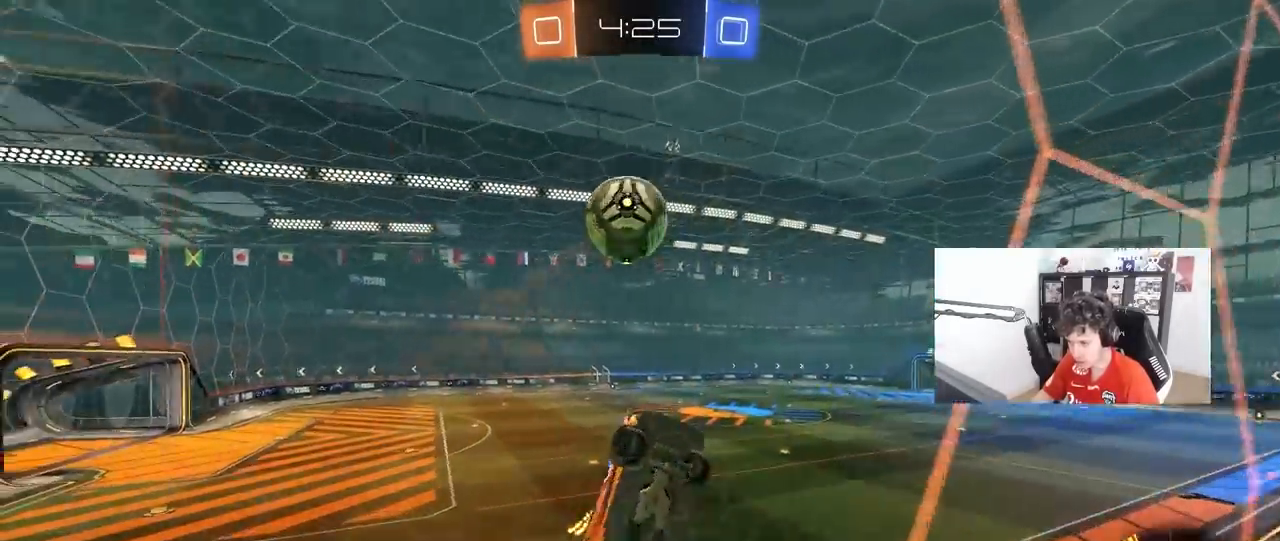
{"keys": ["a", "shift"], "mouse": ["left"], "mouse_move": "still", "events": [[33, "mouse_right", "down"], [67, "a", "down"], [67, "shift", "down"], [117, "s", "down"], [217, "mouse_right", "up"], [367, "s", "up"]]}
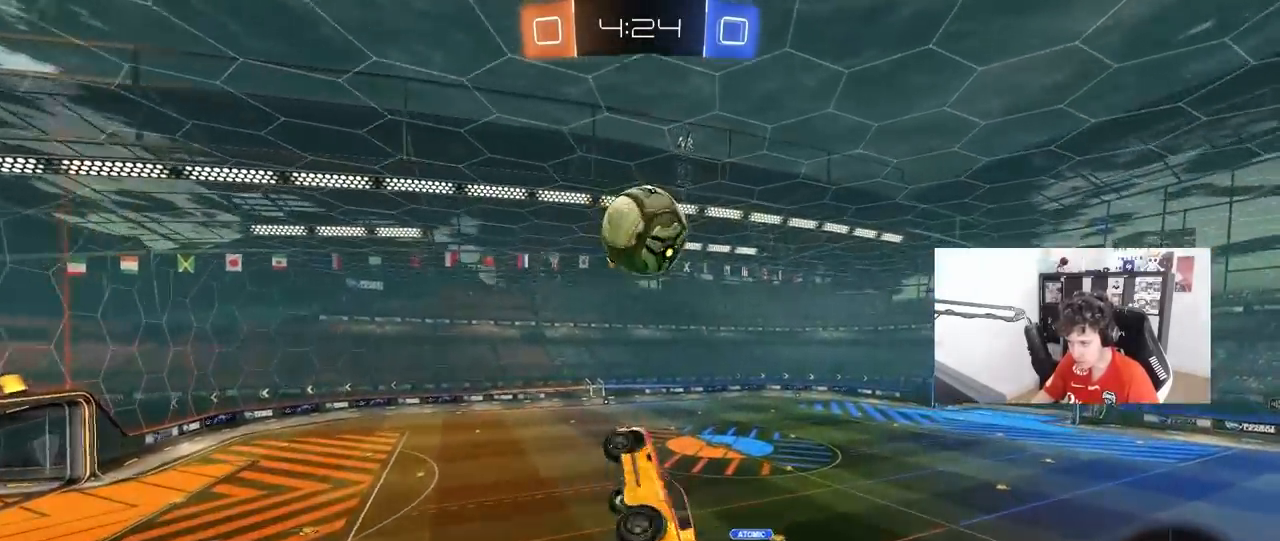
{"keys": ["d"], "mouse": [], "mouse_move": "still", "events": [[83, "a", "up"], [83, "d", "down"], [83, "shift", "up"], [183, "w", "down"], [233, "d", "up"], [283, "a", "down"], [317, "a", "up"], [317, "d", "down"], [367, "mouse_left", "up"], [367, "w", "up"]]}
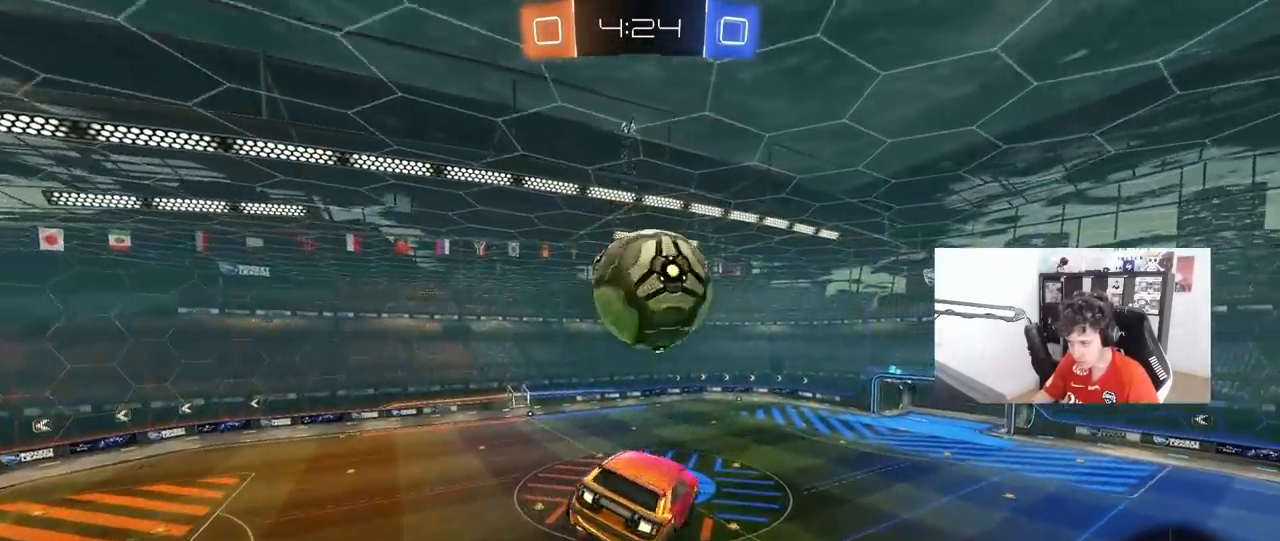
{"keys": ["a", "s", "shift"], "mouse": ["left"], "mouse_move": "still", "events": [[50, "mouse_left", "down"], [100, "d", "up"], [100, "mouse_left", "up"], [150, "s", "down"], [250, "a", "down"], [300, "shift", "down"], [333, "mouse_left", "down"]]}
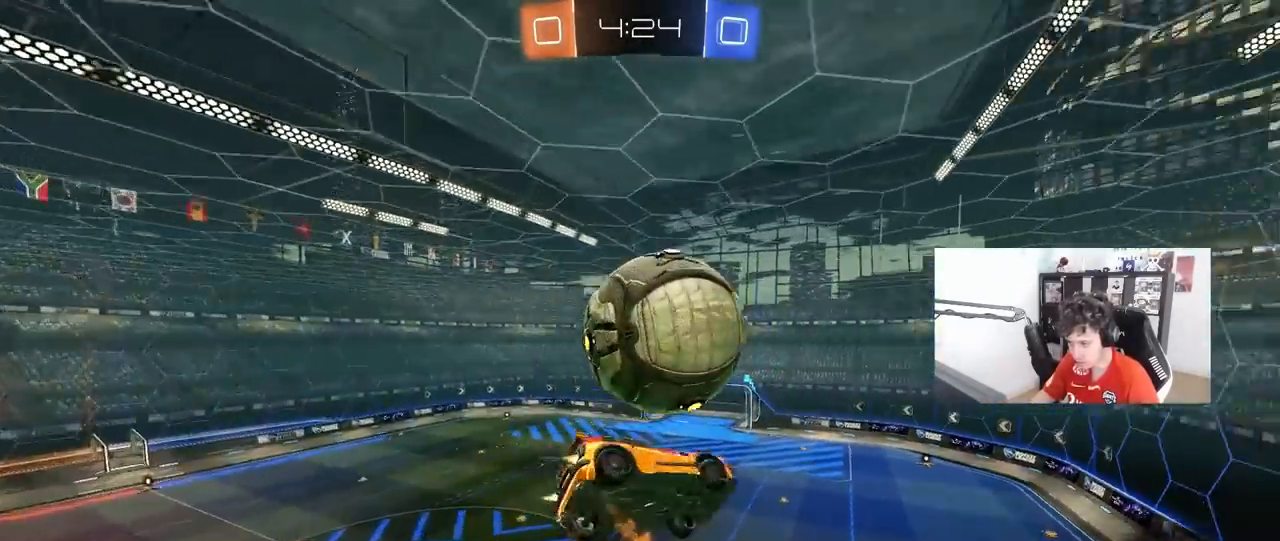
{"keys": ["d"], "mouse": ["left"], "mouse_move": "still", "events": [[33, "a", "up"], [33, "d", "down"], [33, "mouse_left", "up"], [33, "shift", "up"], [67, "mouse_left", "down"], [117, "s", "up"], [167, "d", "up"], [167, "shift", "down"], [267, "mouse_left", "up"], [267, "shift", "up"], [267, "w", "down"], [317, "d", "down"], [317, "mouse_left", "down"], [350, "d", "up"], [400, "a", "down"], [450, "d", "down"], [450, "w", "up"], [500, "a", "up"]]}
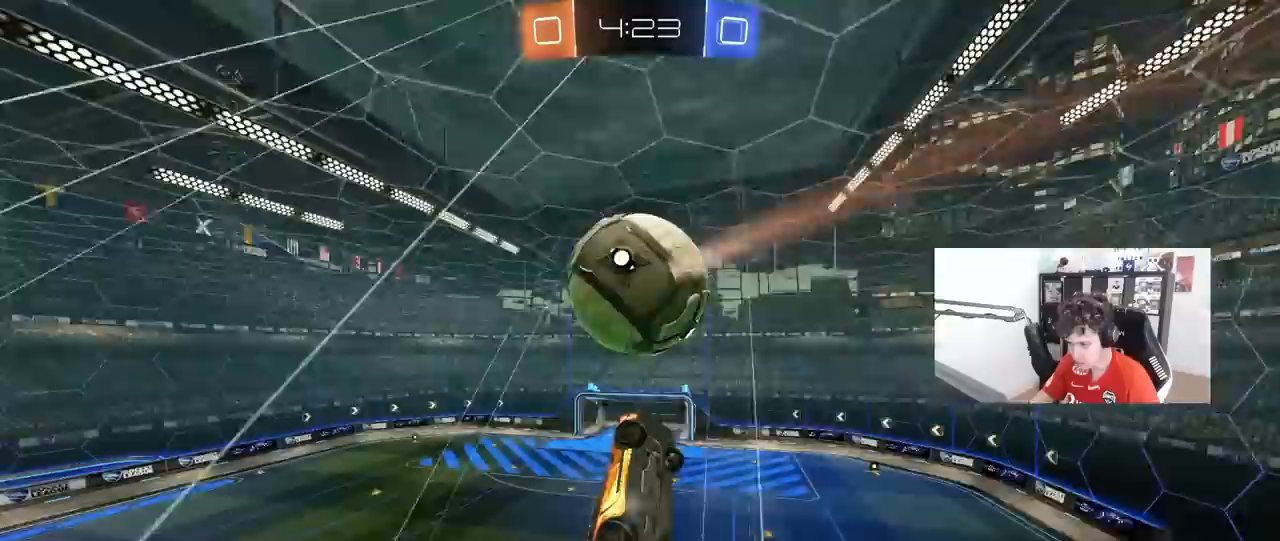
{"keys": ["d"], "mouse": ["left"], "mouse_move": "still", "events": [[50, "mouse_left", "up"], [83, "d", "up"], [183, "d", "down"], [183, "mouse_left", "down"], [183, "s", "down"], [183, "space", "down"], [233, "shift", "down"], [283, "s", "up"], [333, "s", "down"], [367, "space", "up"], [467, "s", "up"], [467, "shift", "up"]]}
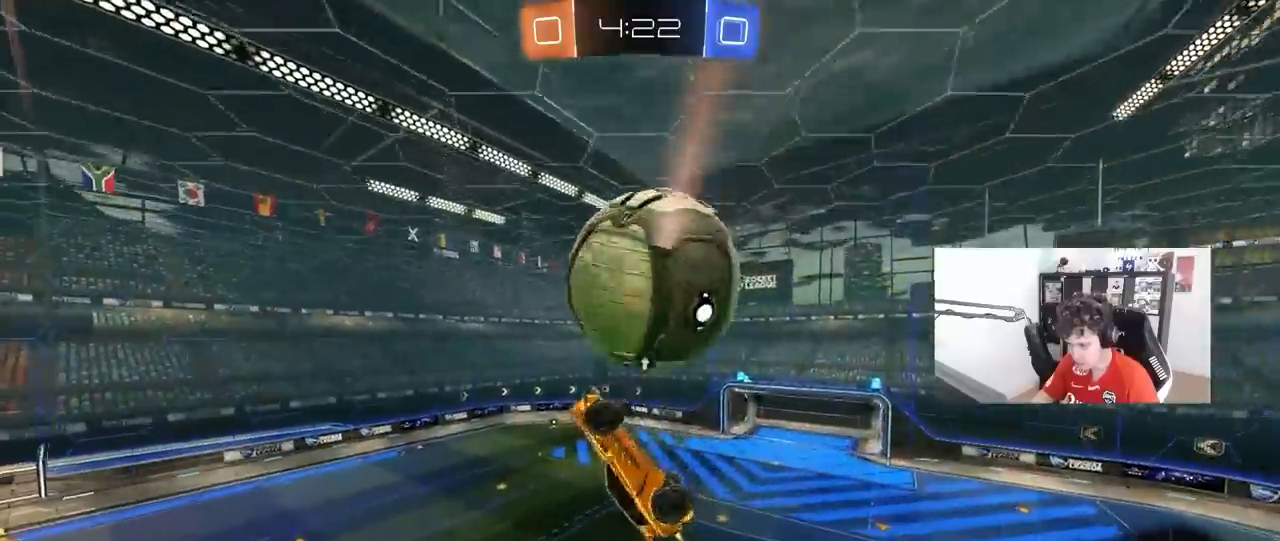
{"keys": ["d", "shift", "w"], "mouse": [], "mouse_move": "still", "events": [[17, "shift", "down"], [67, "mouse_left", "up"], [67, "shift", "up"], [200, "shift", "down"], [333, "w", "down"]]}
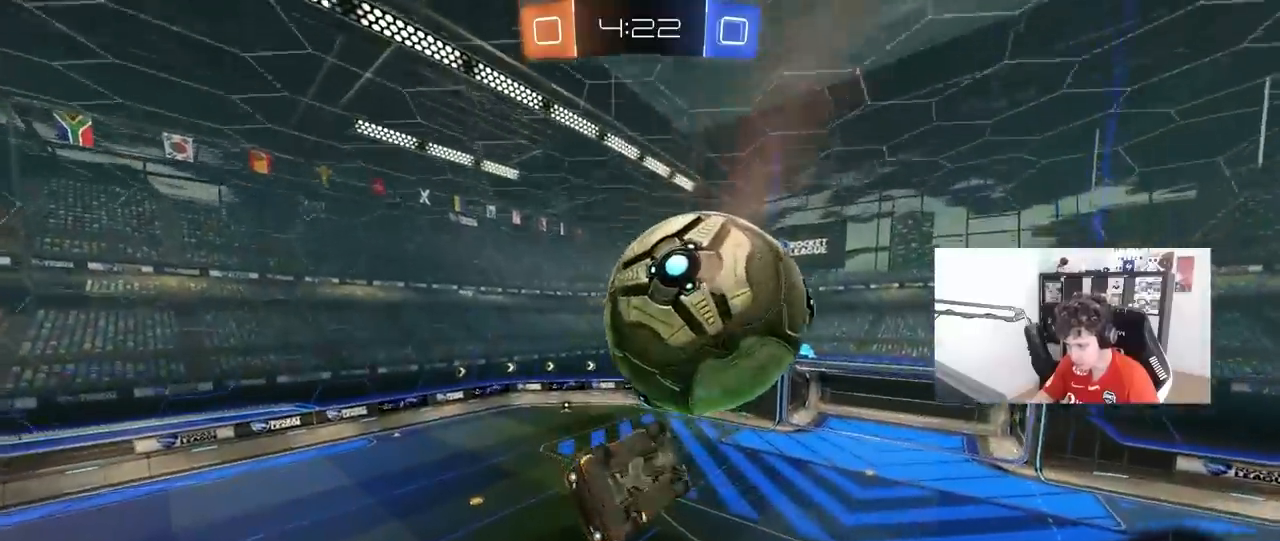
{"keys": ["a", "s"], "mouse": [], "mouse_move": "still", "events": [[267, "d", "up"], [267, "shift", "up"], [317, "w", "up"], [350, "a", "down"], [400, "a", "up"], [500, "a", "down"], [500, "s", "down"]]}
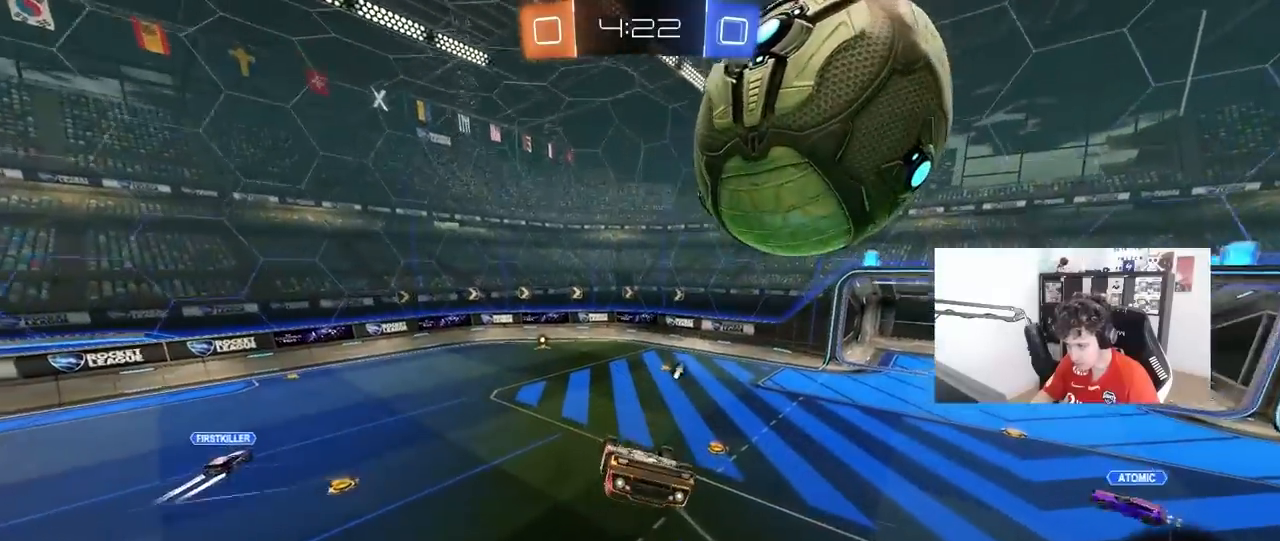
{"keys": ["d", "s", "shift"], "mouse": [], "mouse_move": "still", "events": [[50, "a", "up"], [83, "mouse_right", "down"], [233, "d", "down"], [283, "mouse_right", "up"], [317, "shift", "down"]]}
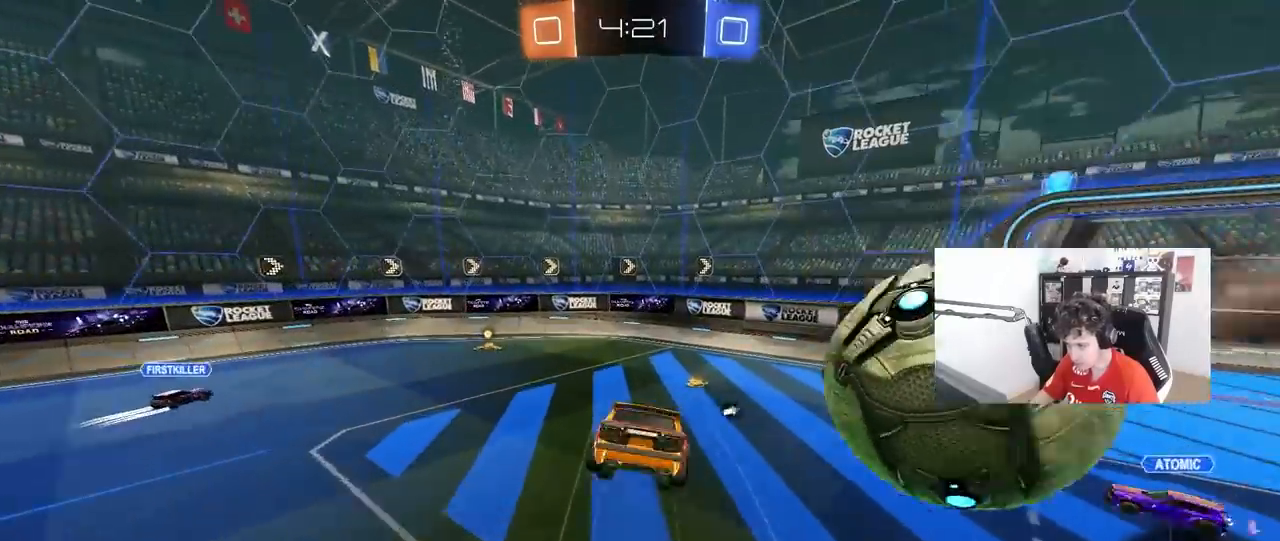
{"keys": ["a", "w"], "mouse": [], "mouse_move": "still", "events": [[17, "a", "down"], [67, "d", "up"], [67, "s", "up"], [150, "w", "down"], [250, "shift", "up"], [250, "space", "down"], [383, "space", "up"]]}